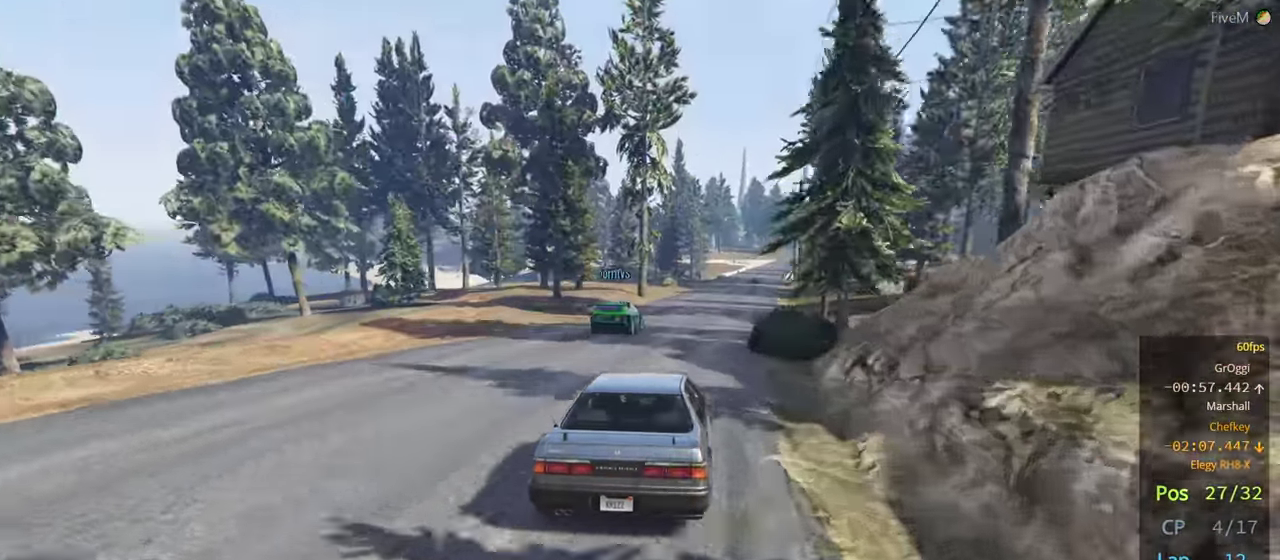
Gameplay with a controller (Xbox layout); each line is a JSON object with the inputs held at the frame after it. "events" lists button and stick changes between this image and that frame as [ms after this image, input, new state], when the widget could be followed in between.
{"buttons": ["R2"], "left_stick": "center", "right_stick": "center", "events": [[166, "left_stick", "right"], [300, "left_stick", "center"]]}
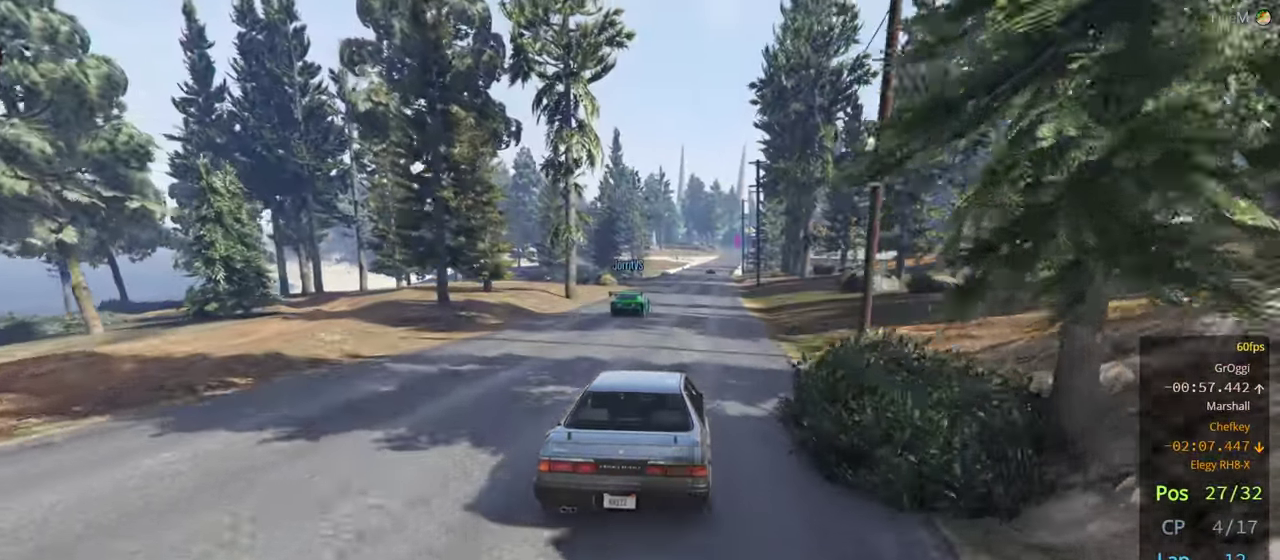
{"buttons": ["R2"], "left_stick": "center", "right_stick": "center", "events": [[383, "L3", "down"], [500, "L3", "up"]]}
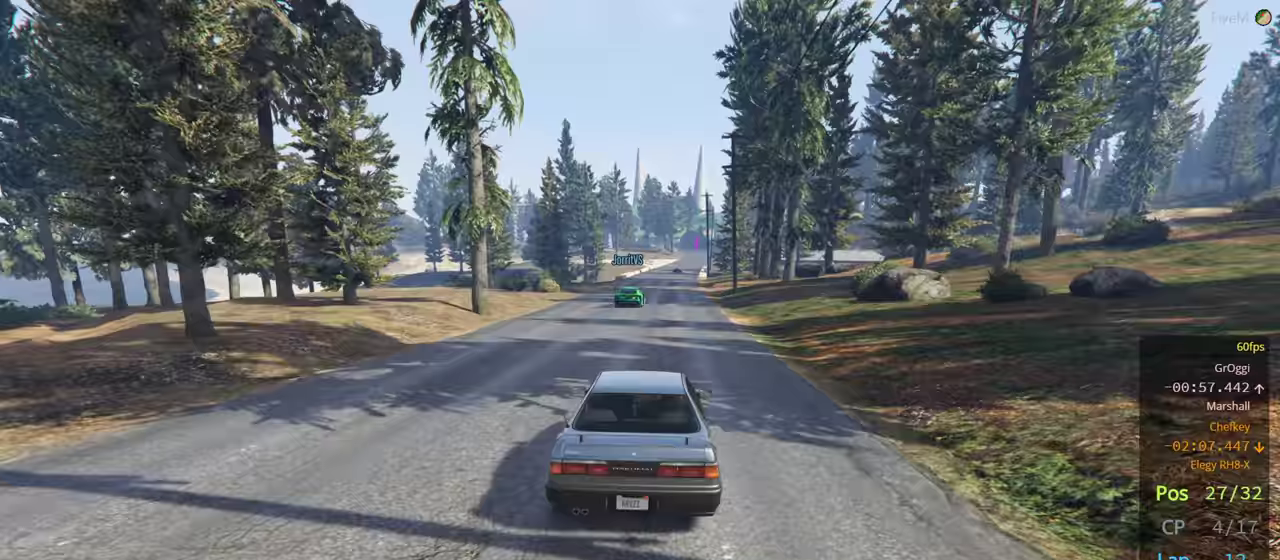
{"buttons": ["R2"], "left_stick": "right", "right_stick": "center", "events": [[67, "L3", "down"], [167, "L3", "up"], [450, "left_stick", "right"]]}
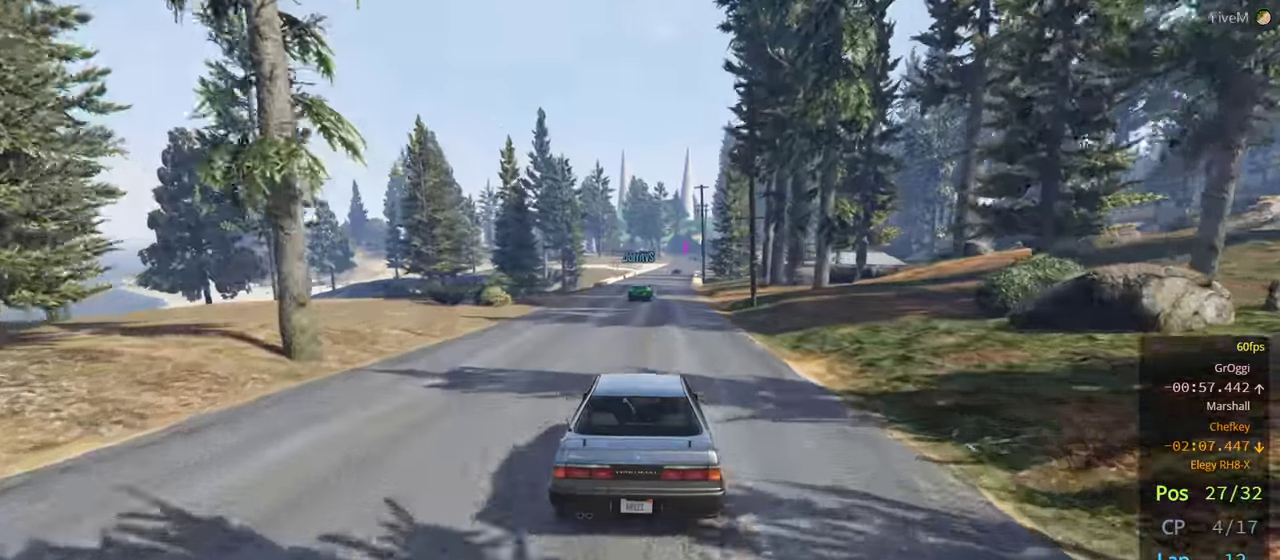
{"buttons": ["R2"], "left_stick": "center", "right_stick": "center", "events": [[100, "left_stick", "center"]]}
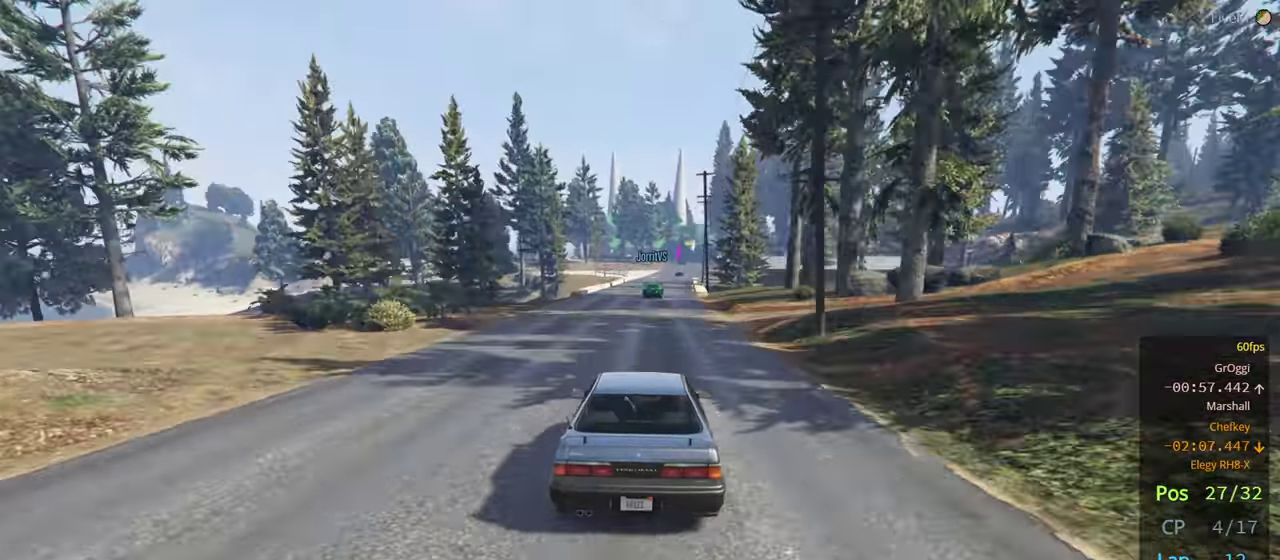
{"buttons": ["R2"], "left_stick": "center", "right_stick": "center", "events": []}
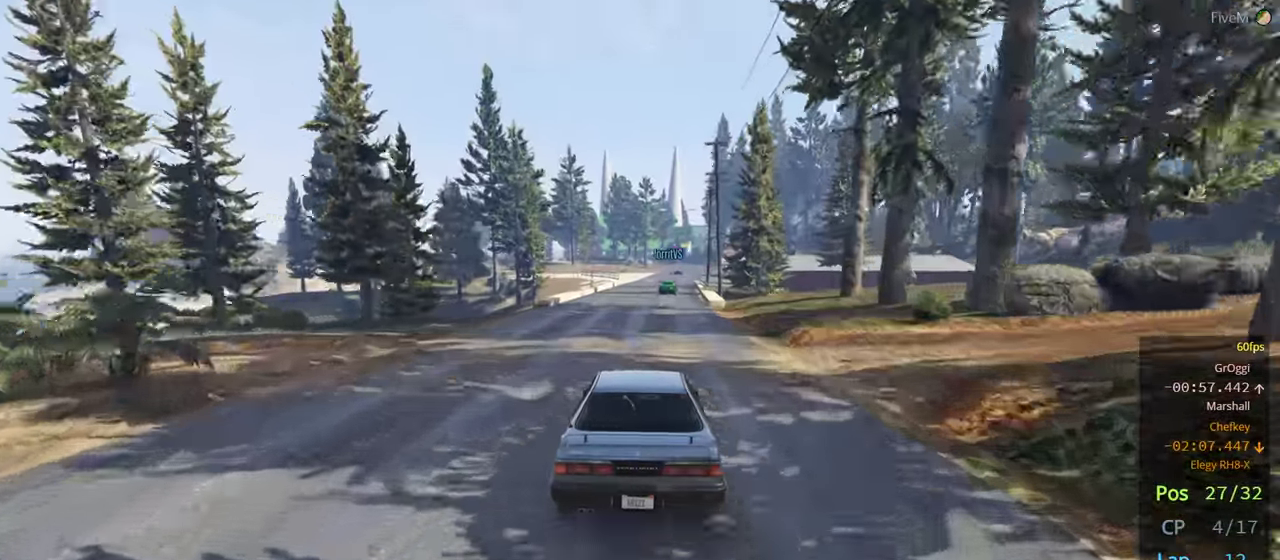
{"buttons": ["R2"], "left_stick": "center", "right_stick": "center", "events": [[67, "left_stick", "right"], [217, "left_stick", "center"]]}
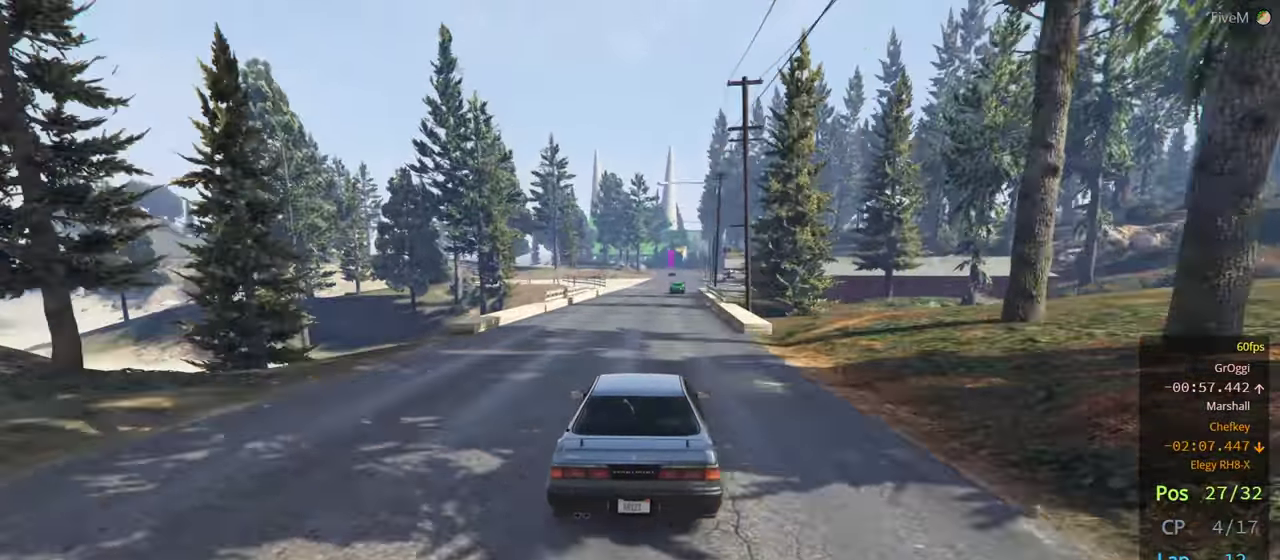
{"buttons": ["R2"], "left_stick": "center", "right_stick": "center", "events": [[133, "left_stick", "right"], [250, "left_stick", "center"]]}
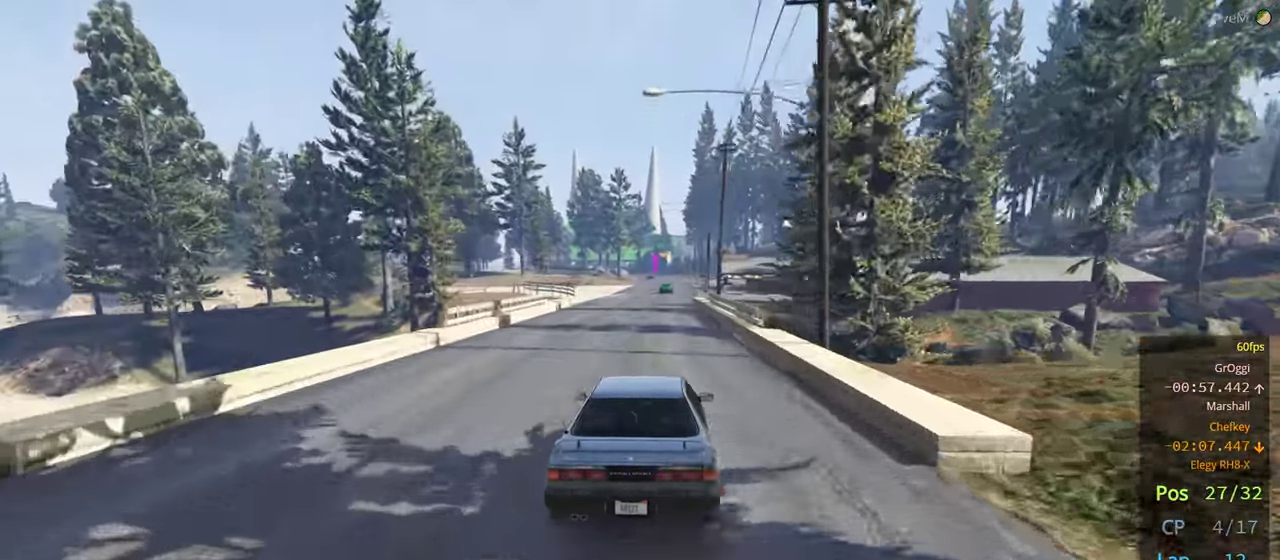
{"buttons": ["R2"], "left_stick": "center", "right_stick": "center", "events": []}
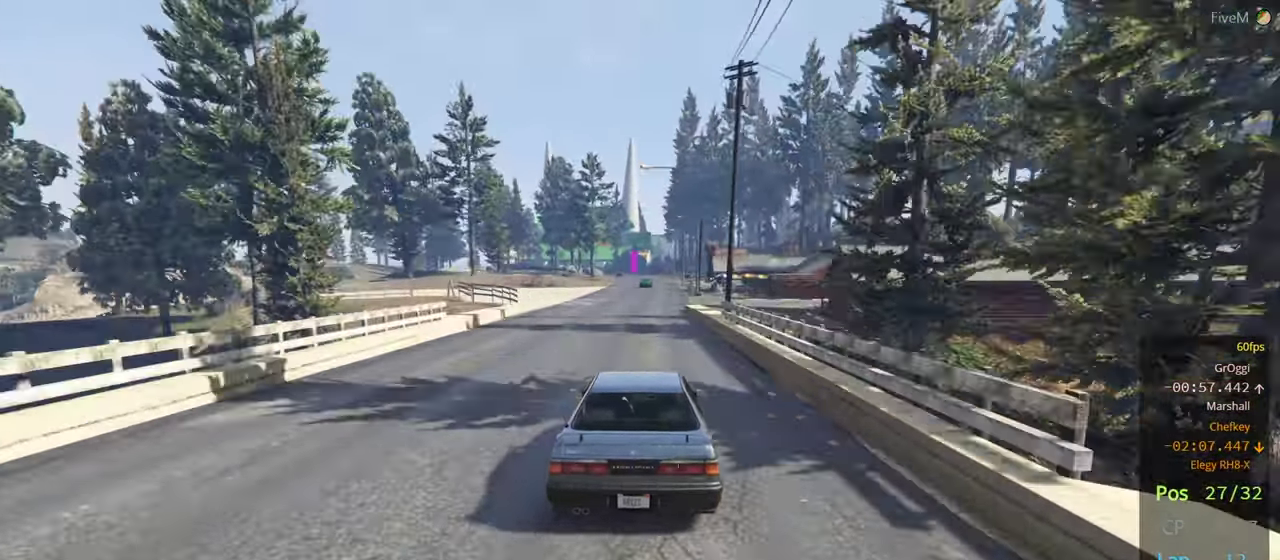
{"buttons": ["R2"], "left_stick": "center", "right_stick": "center", "events": []}
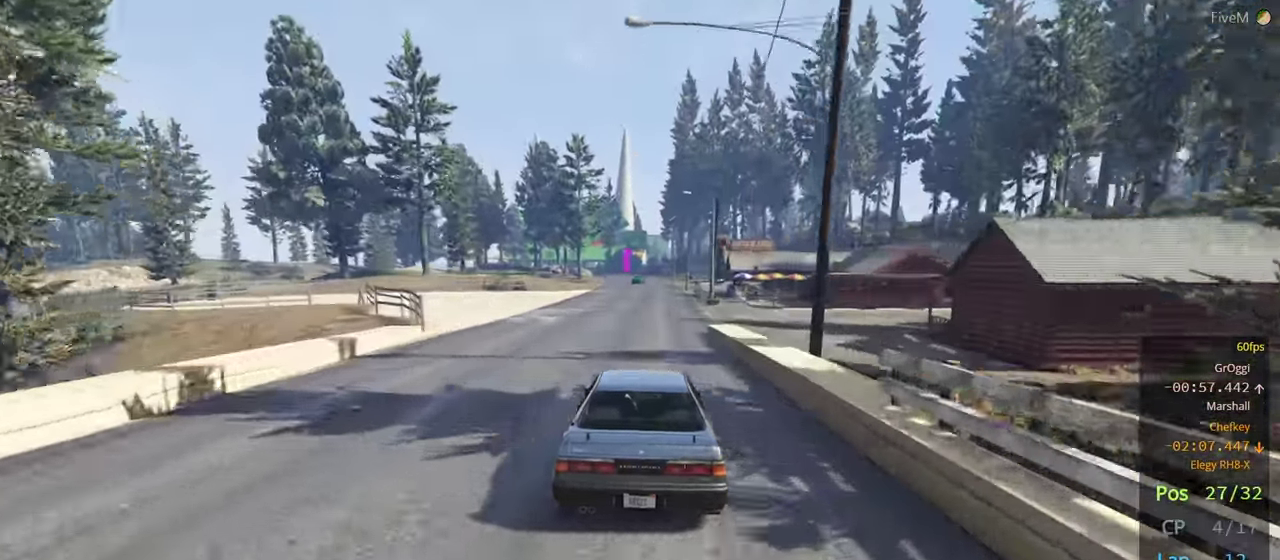
{"buttons": ["R2", "R3"], "left_stick": "center", "right_stick": "center", "events": [[100, "R3", "down"]]}
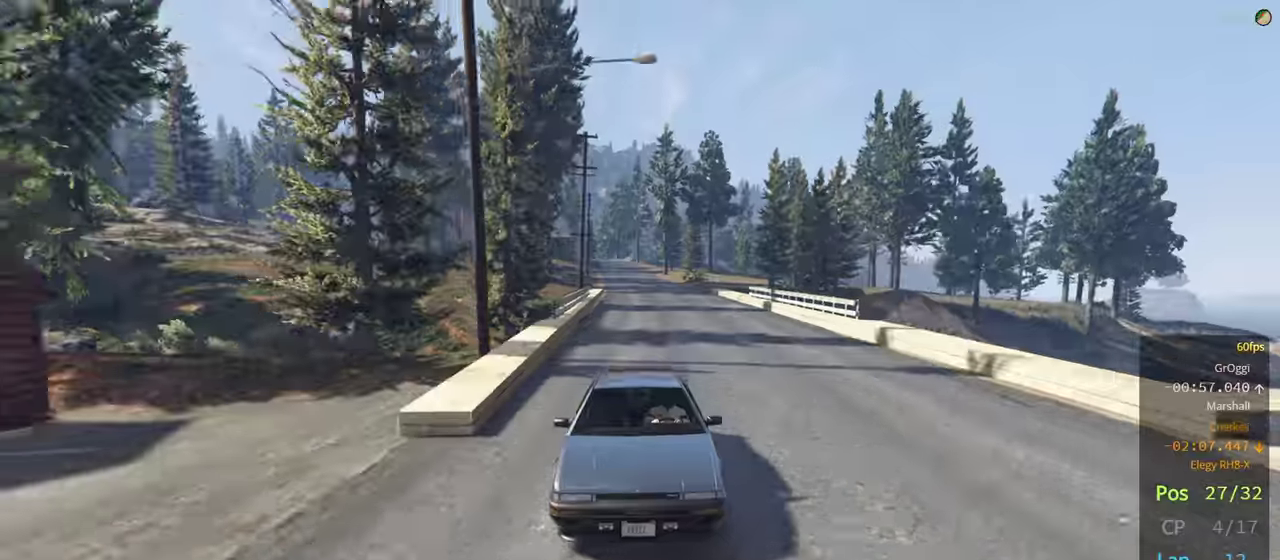
{"buttons": ["R2"], "left_stick": "center", "right_stick": "center", "events": [[283, "R3", "up"]]}
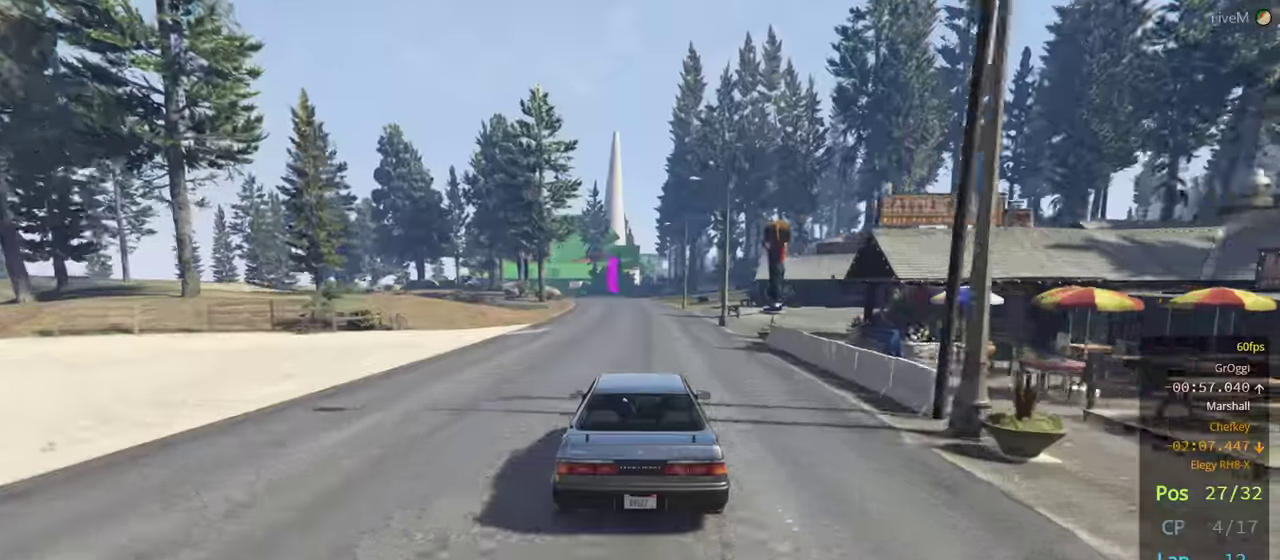
{"buttons": ["R2"], "left_stick": "left", "right_stick": "center", "events": [[383, "left_stick", "left"]]}
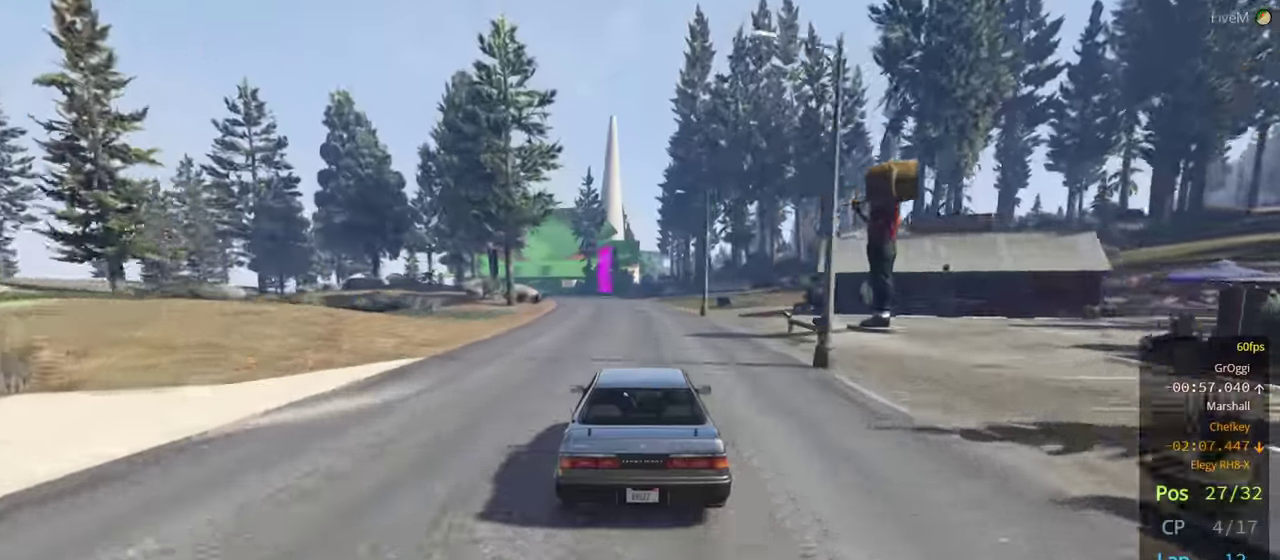
{"buttons": ["R2"], "left_stick": "center", "right_stick": "center", "events": [[50, "left_stick", "center"], [267, "right_stick", "down"], [350, "left_stick", "left"], [367, "right_stick", "center"], [467, "left_stick", "center"]]}
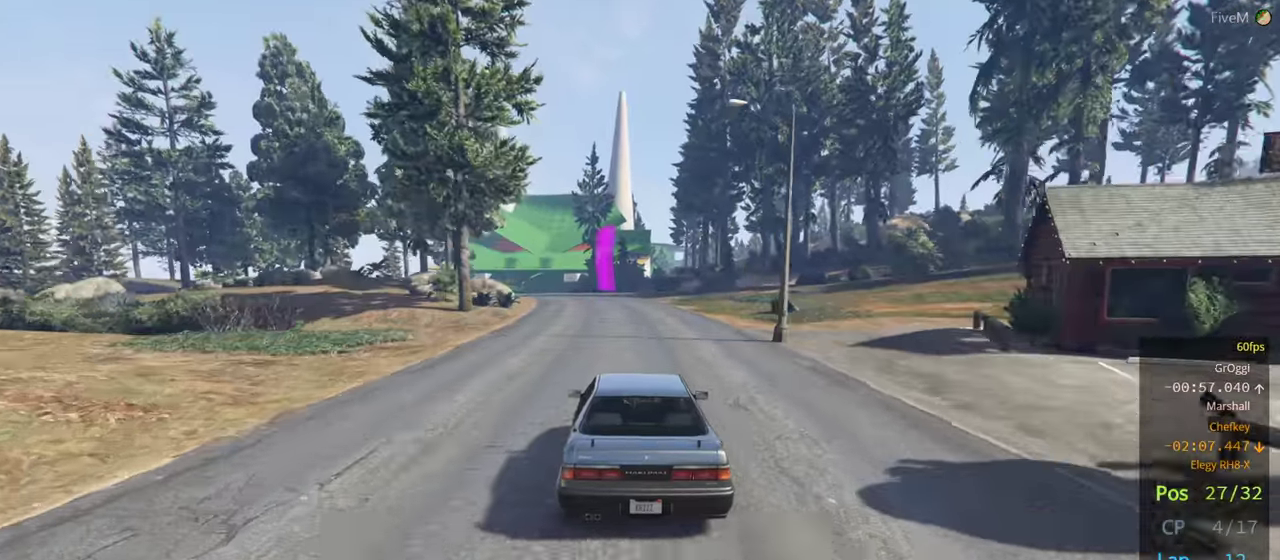
{"buttons": ["R2"], "left_stick": "left", "right_stick": "center", "events": [[100, "left_stick", "left"], [234, "left_stick", "center"], [467, "left_stick", "left"]]}
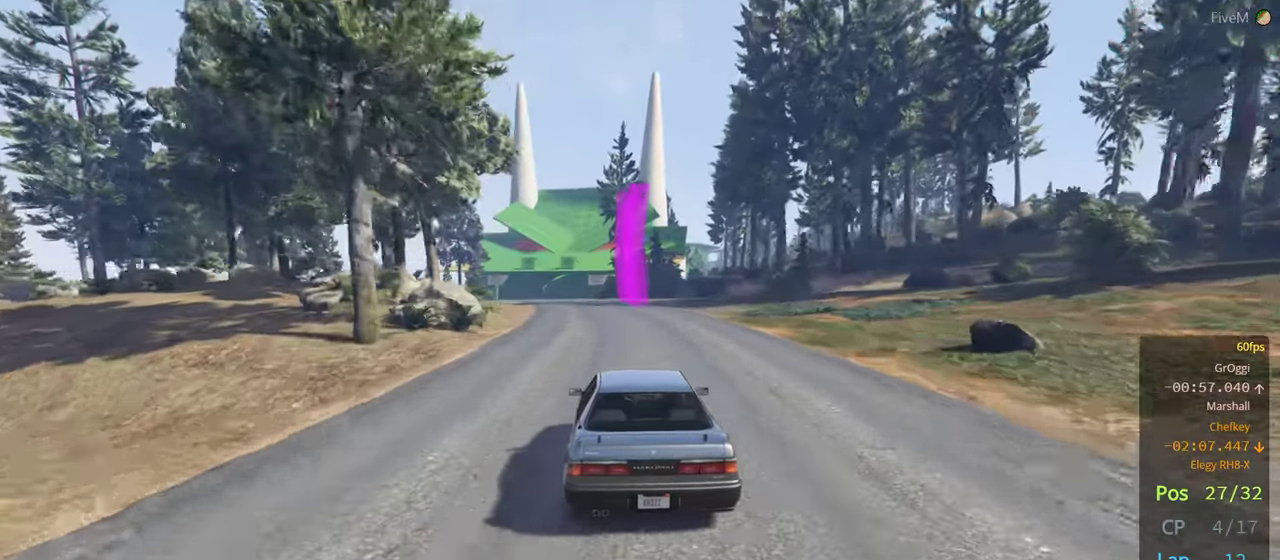
{"buttons": ["R2"], "left_stick": "center", "right_stick": "center", "events": [[100, "left_stick", "center"], [250, "left_stick", "left"], [384, "left_stick", "center"]]}
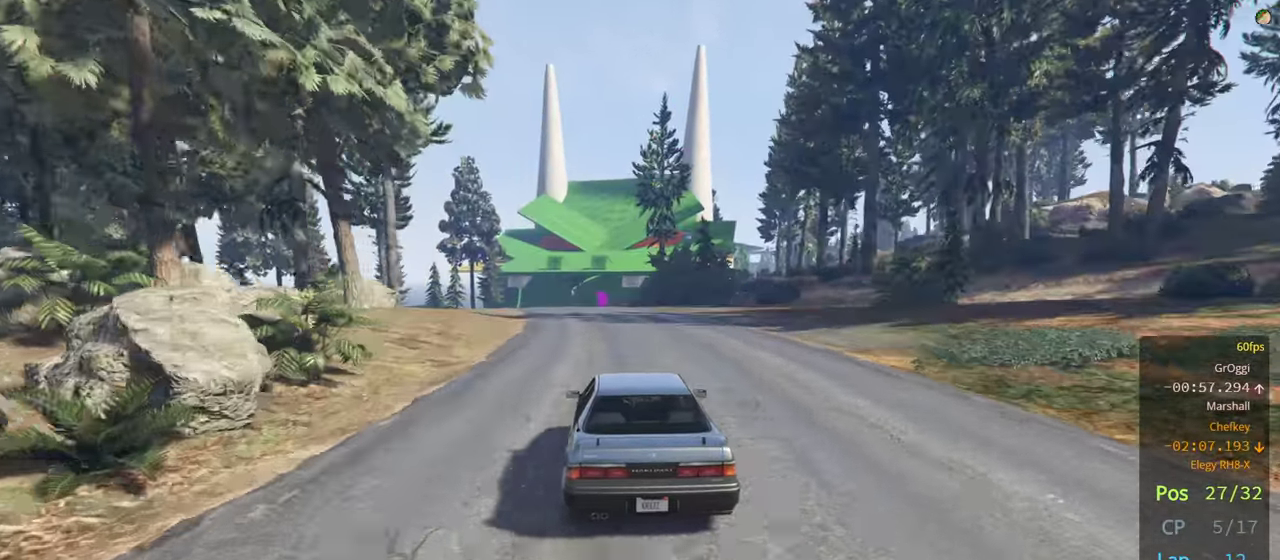
{"buttons": ["R2"], "left_stick": "center", "right_stick": "center", "events": [[34, "left_stick", "left"], [150, "left_stick", "center"], [367, "left_stick", "left"], [500, "left_stick", "center"]]}
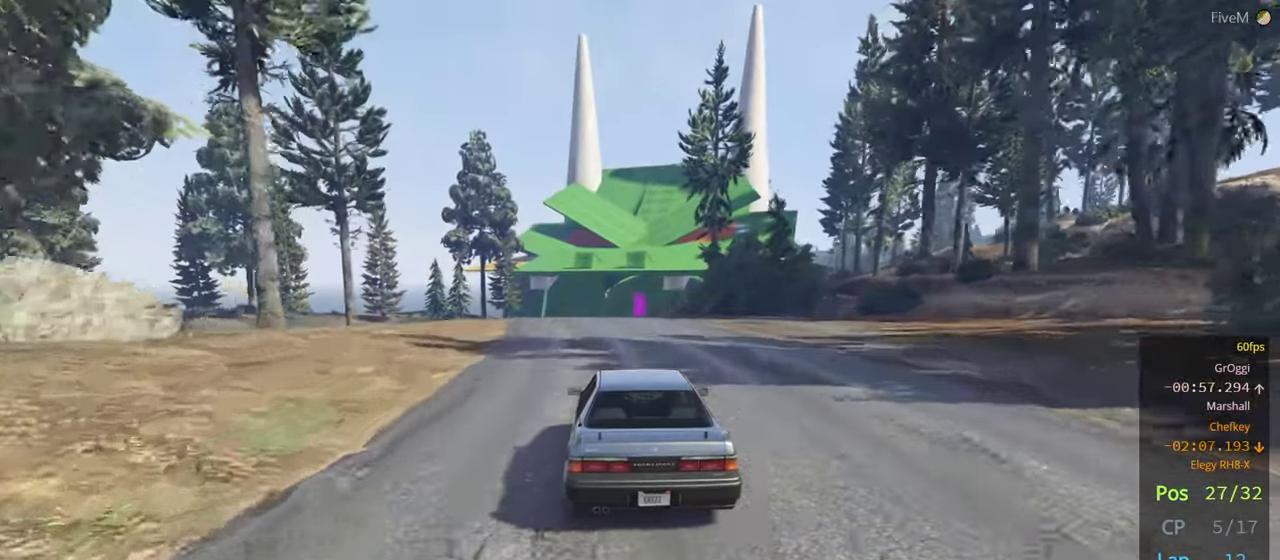
{"buttons": ["R2"], "left_stick": "center", "right_stick": "center", "events": []}
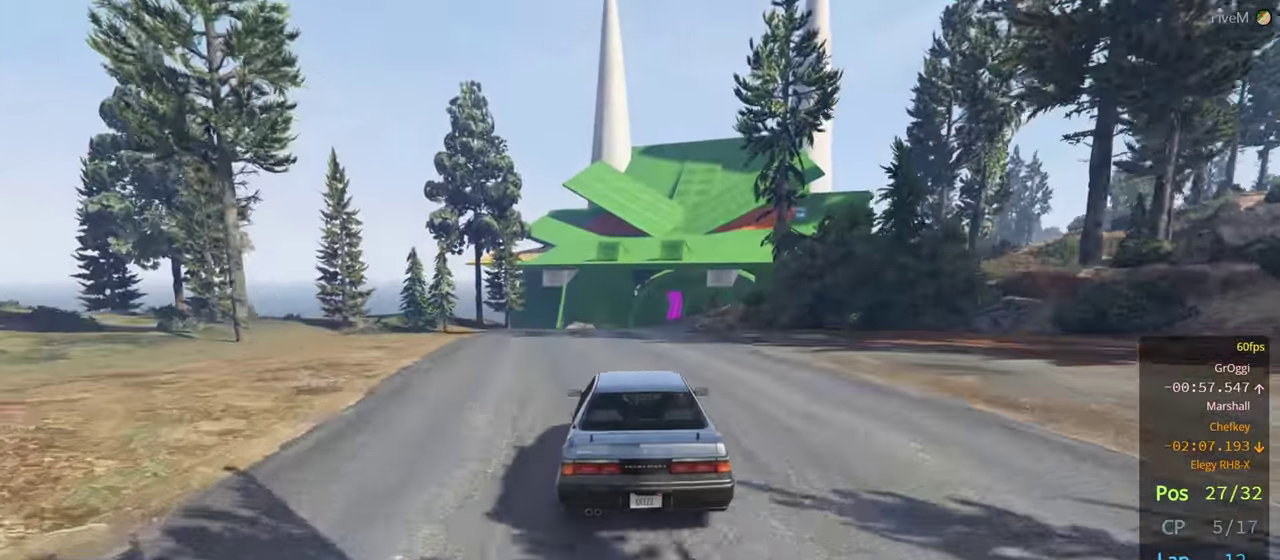
{"buttons": ["R2"], "left_stick": "center", "right_stick": "center", "events": []}
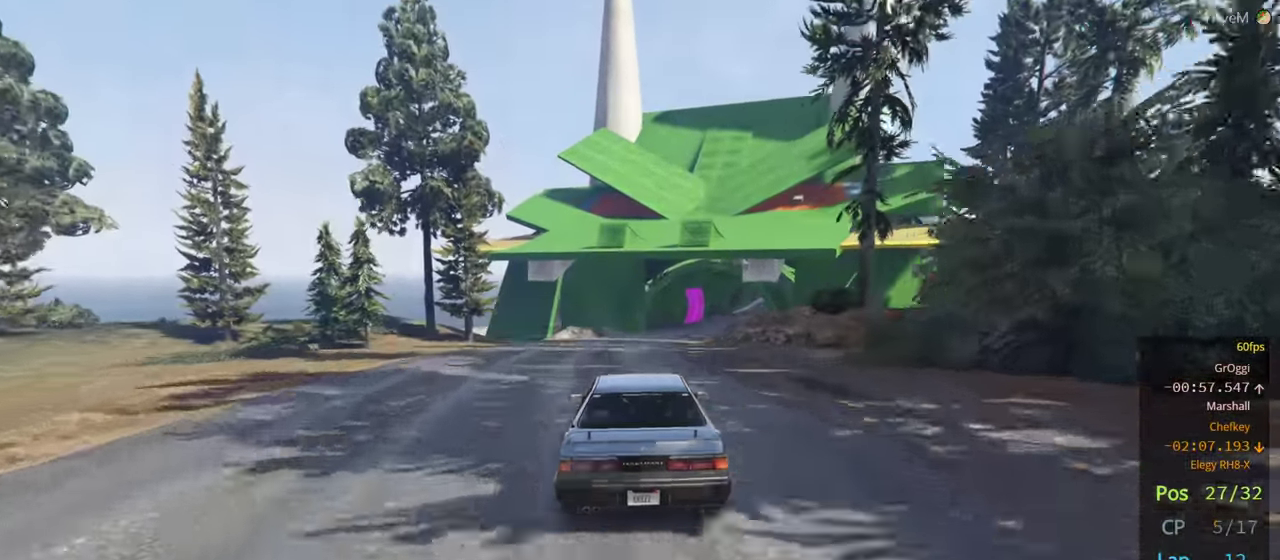
{"buttons": ["R2"], "left_stick": "center", "right_stick": "center", "events": [[300, "left_stick", "right"], [467, "left_stick", "center"]]}
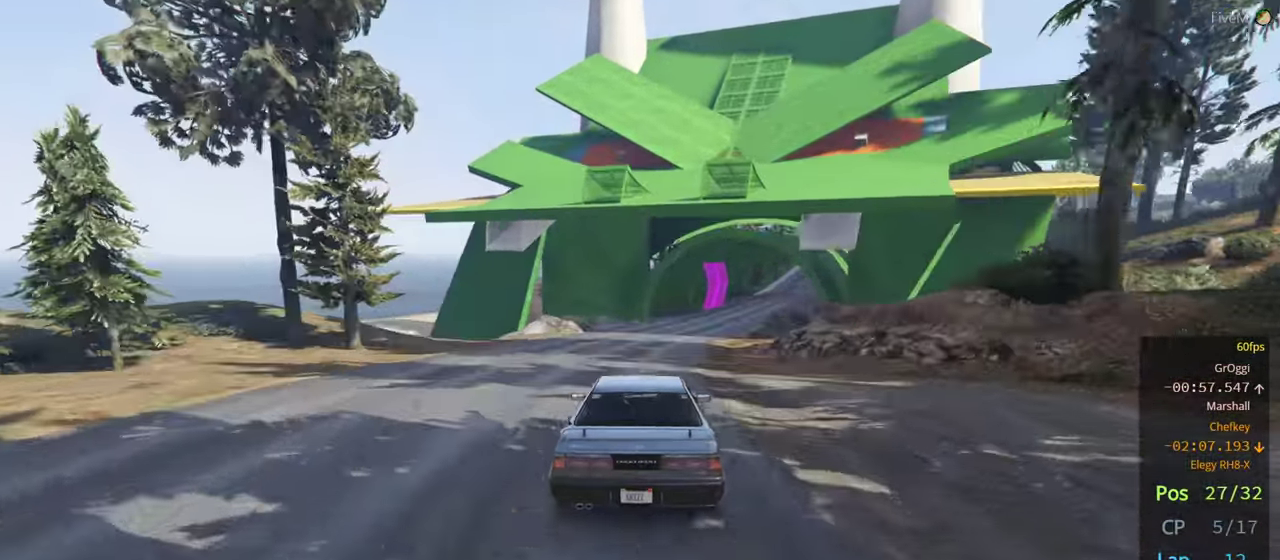
{"buttons": ["R2"], "left_stick": "right", "right_stick": "center", "events": [[84, "left_stick", "right"], [250, "left_stick", "center"], [350, "left_stick", "right"]]}
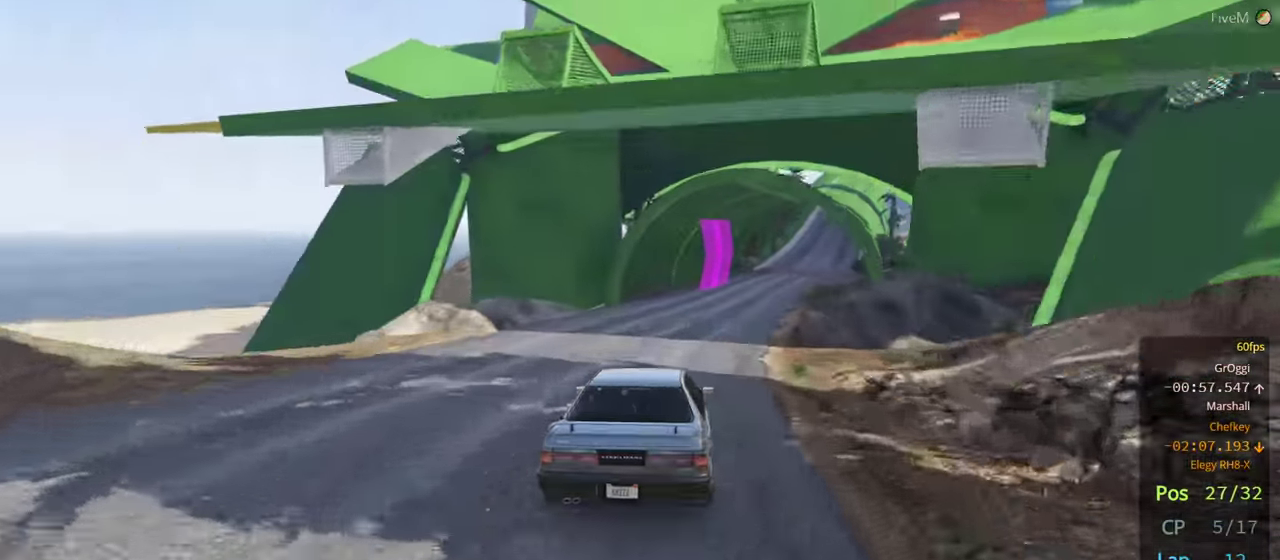
{"buttons": ["R2"], "left_stick": "center", "right_stick": "center", "events": [[234, "left_stick", "center"], [317, "left_stick", "right"], [434, "left_stick", "center"]]}
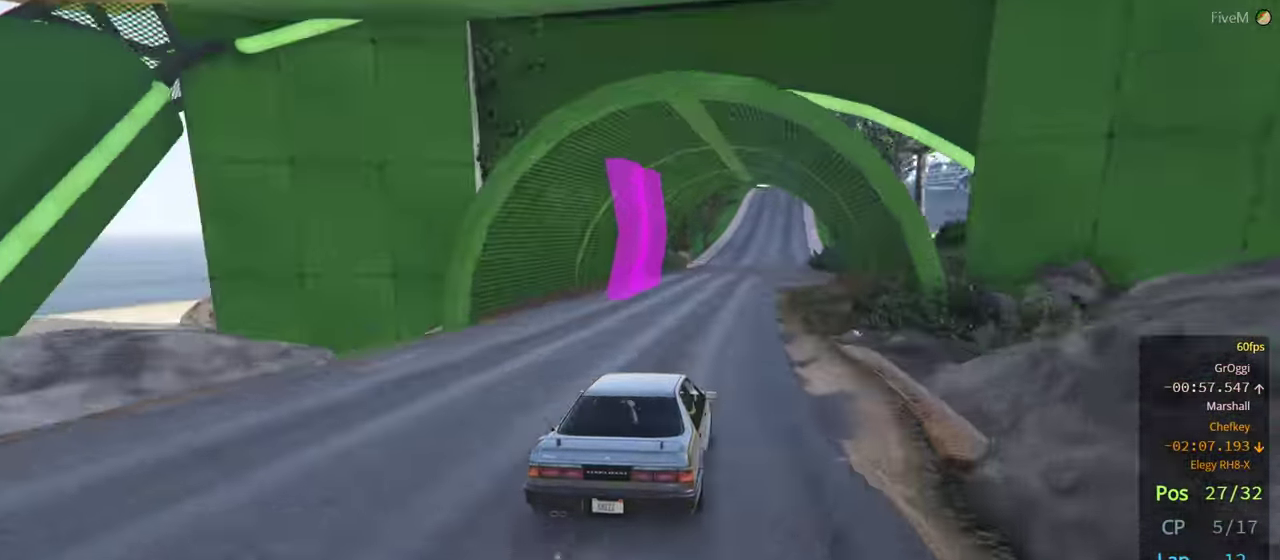
{"buttons": ["R2"], "left_stick": "center", "right_stick": "center", "events": [[217, "left_stick", "right"], [500, "left_stick", "center"]]}
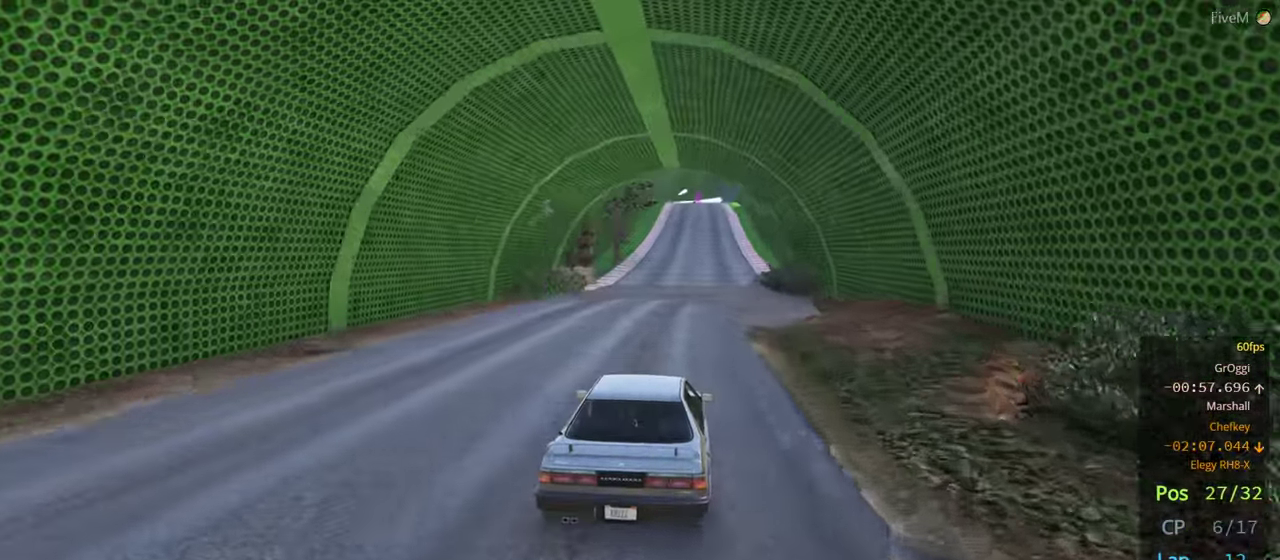
{"buttons": ["R2"], "left_stick": "center", "right_stick": "center", "events": [[350, "left_stick", "right"], [450, "left_stick", "center"]]}
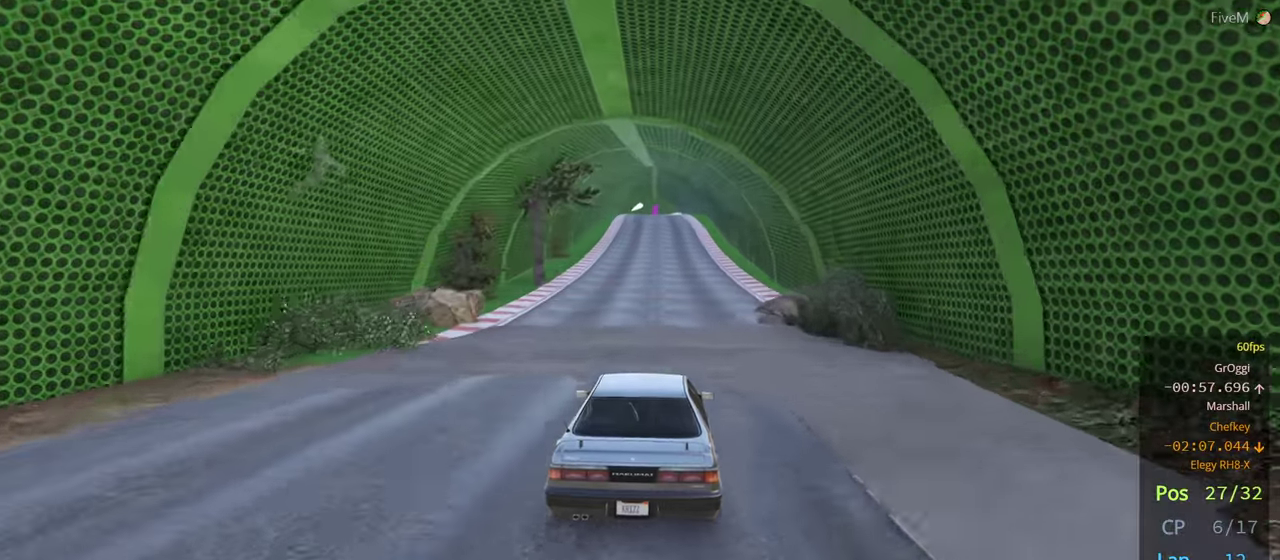
{"buttons": ["R2"], "left_stick": "center", "right_stick": "center", "events": []}
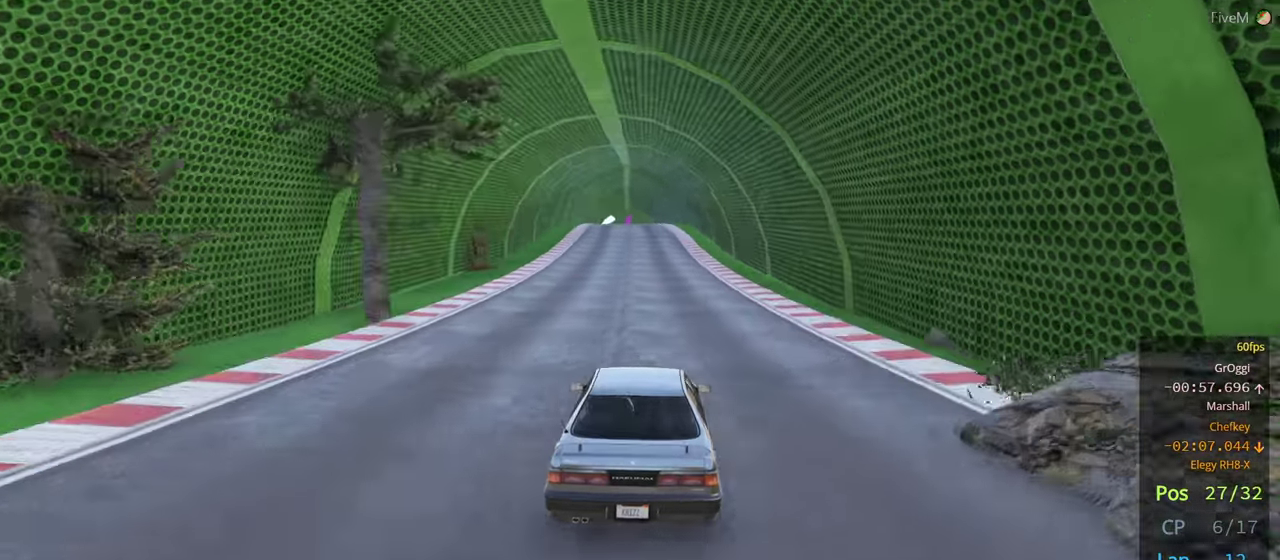
{"buttons": ["R2", "R3"], "left_stick": "left", "right_stick": "center", "events": [[50, "R3", "down"], [183, "left_stick", "left"], [283, "left_stick", "center"], [433, "left_stick", "left"]]}
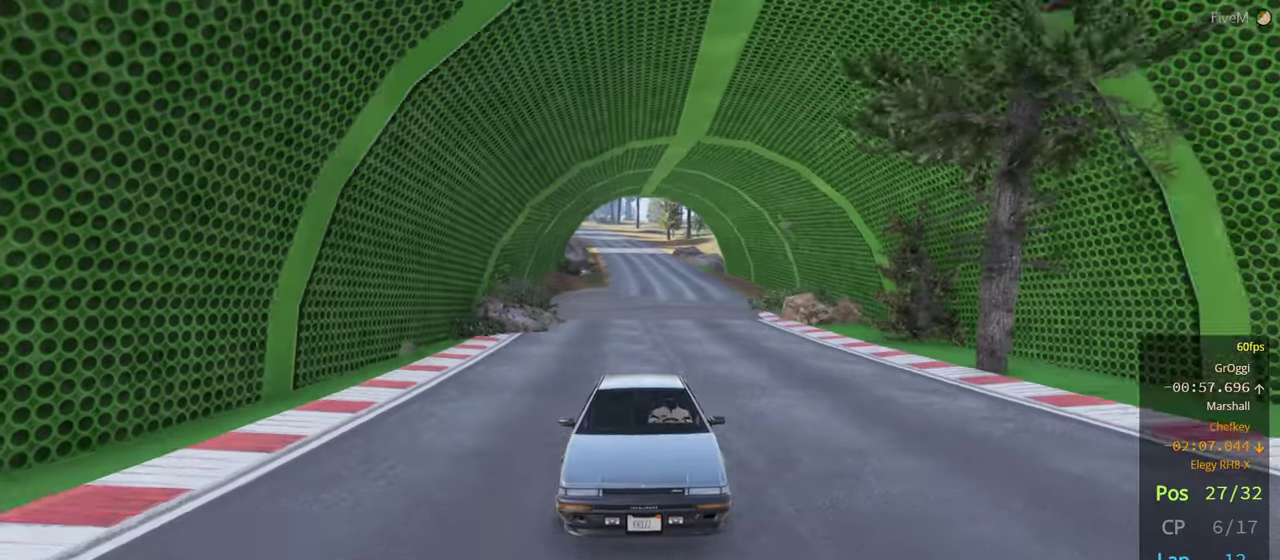
{"buttons": ["R2"], "left_stick": "right", "right_stick": "center", "events": [[33, "left_stick", "center"], [100, "right_stick", "up"], [133, "R3", "up"], [400, "right_stick", "center"], [433, "left_stick", "right"]]}
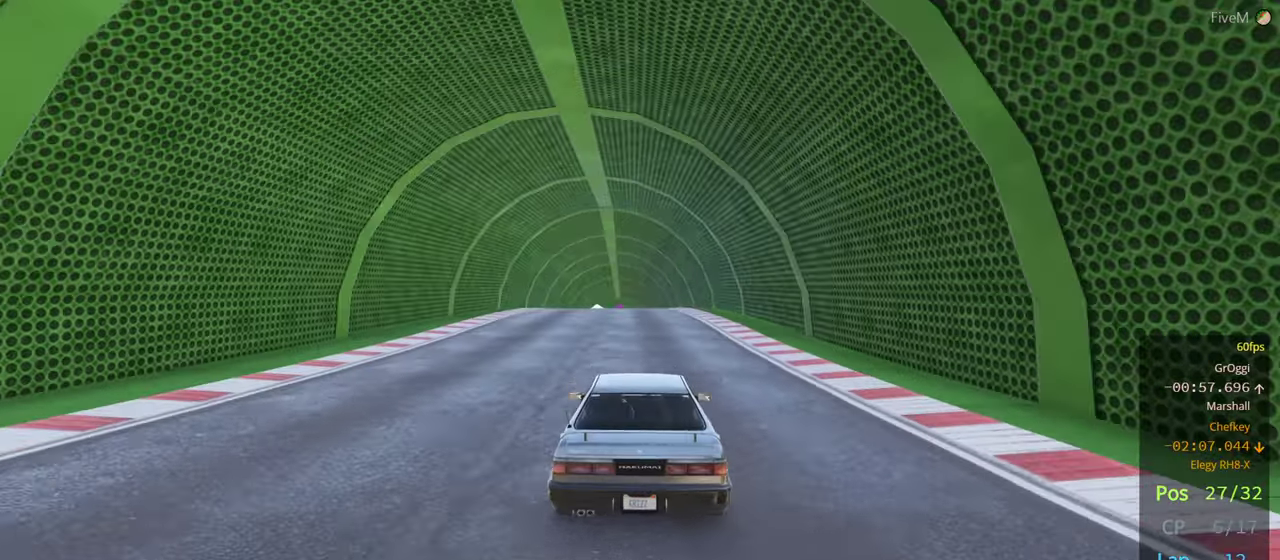
{"buttons": ["R2"], "left_stick": "left", "right_stick": "center", "events": [[33, "left_stick", "center"], [466, "left_stick", "left"]]}
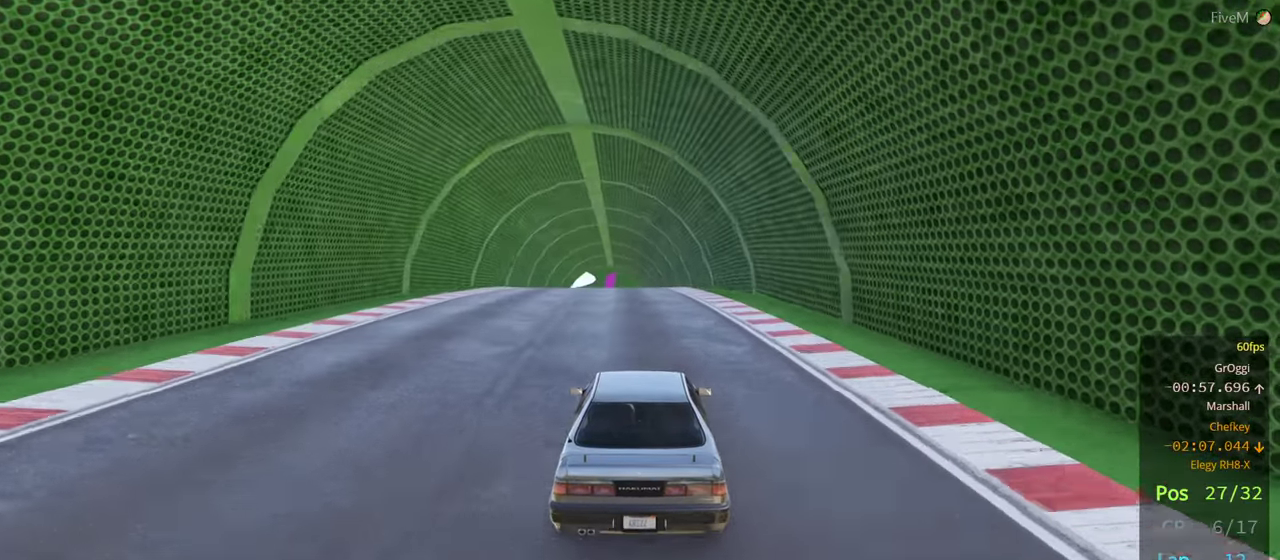
{"buttons": ["R2"], "left_stick": "center", "right_stick": "center", "events": [[50, "left_stick", "center"], [200, "left_stick", "left"], [350, "left_stick", "center"]]}
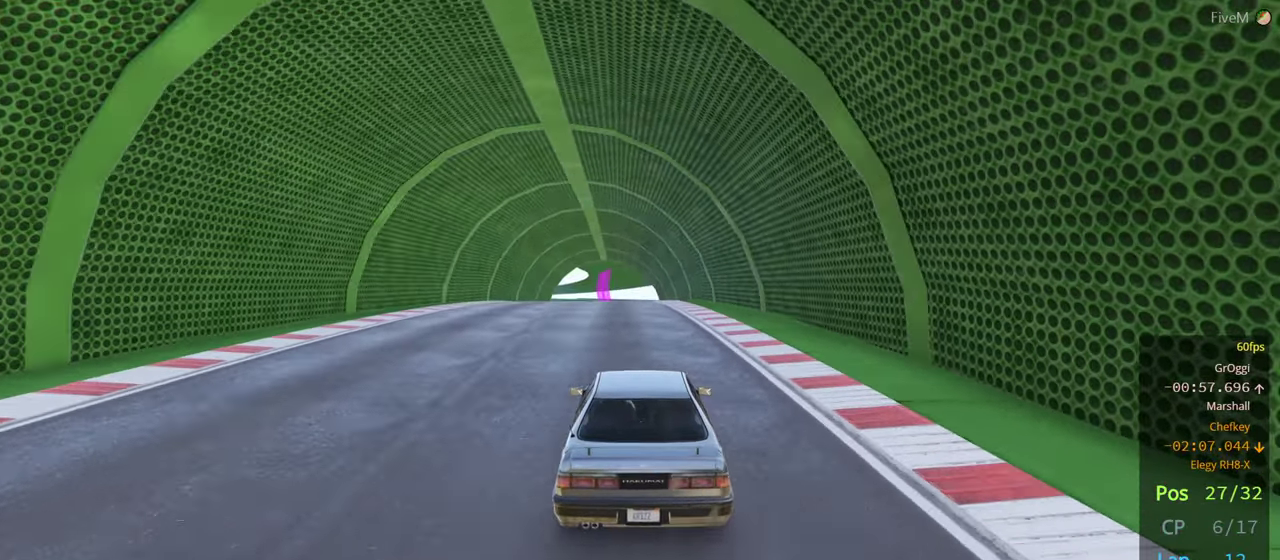
{"buttons": ["R2"], "left_stick": "center", "right_stick": "center", "events": []}
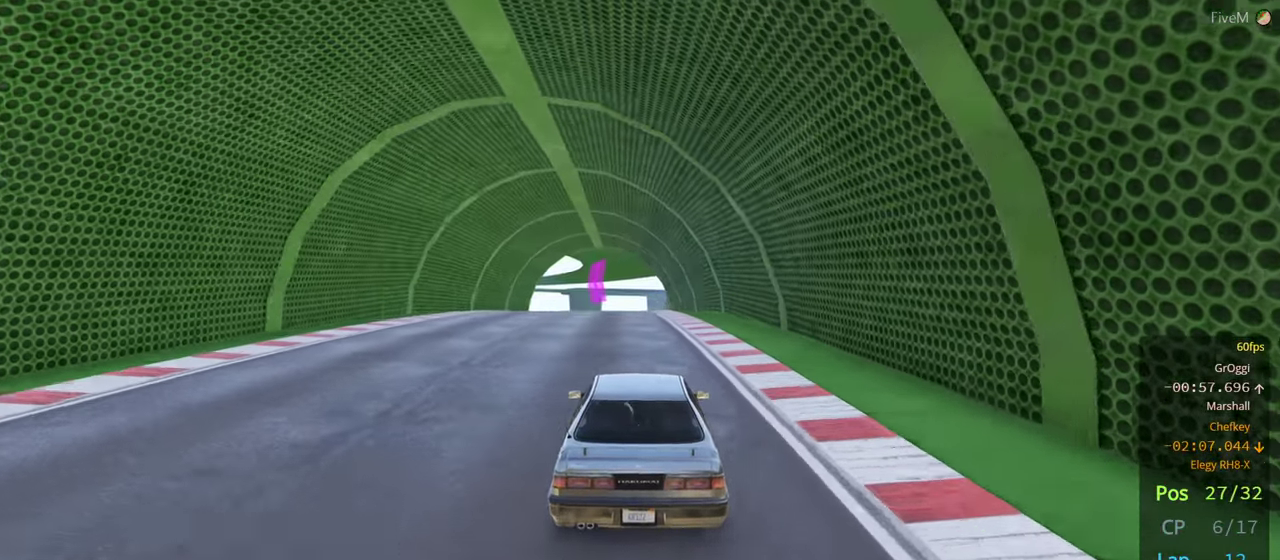
{"buttons": ["R2"], "left_stick": "right", "right_stick": "center", "events": [[200, "left_stick", "right"], [283, "left_stick", "center"], [483, "left_stick", "right"]]}